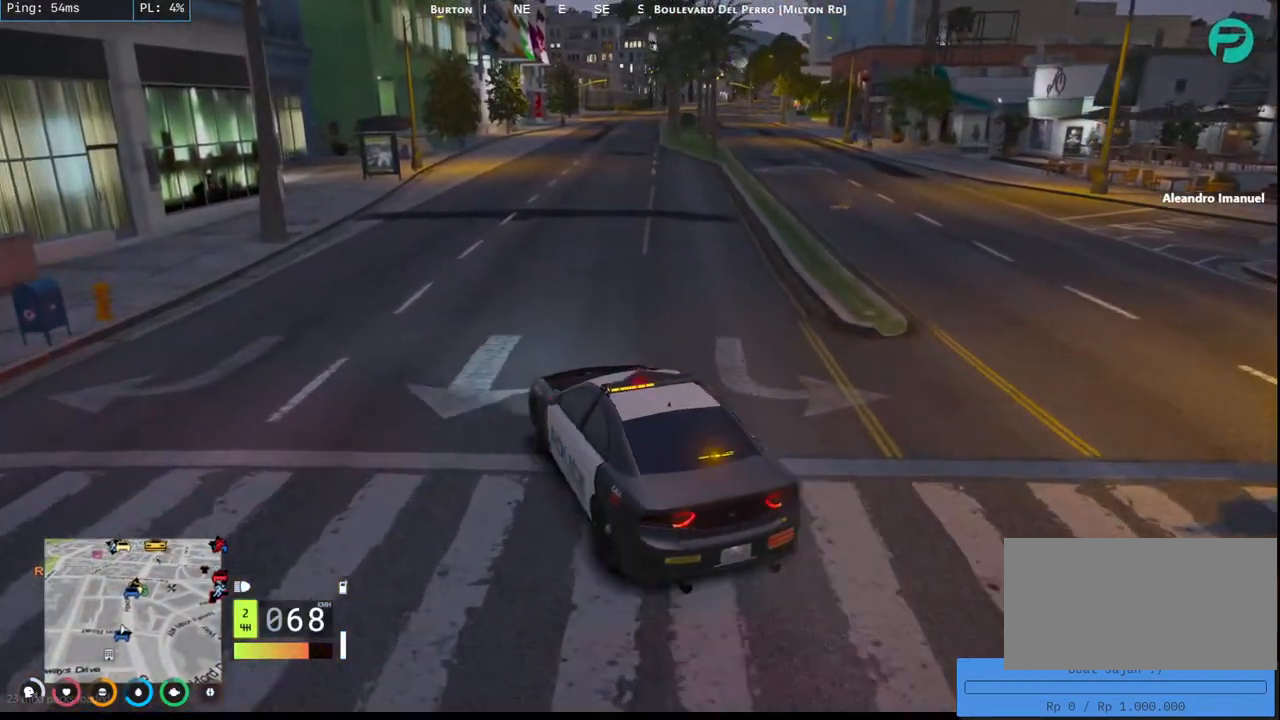
Gameplay with keyboard and mouse; each line is a JSON object with the keys and mouse buttons held at the frame after it. "events" lists presses ("down") and releases ("up") of "a", "ctrl", "d", "e", "q", "s", "shift", "space", "w", "mouse_left", "mouse_wheel", "mouse_right", "mouse_mb4" and "mouse_mb5" between this image and that frame as [ms after this image, input, new state], when the widget could be followed in between. "mouse_left", "mouse_wheel", "mouse_right", "mouse_mb4", "mouse_mb5" = the "left", "wheel", "right", "mb4", "mb5" buttons of the "mouse" list. No other keys are recorded. "wheel" means that the mouse wheel is clicked or scrolled. Mouse movement is not recorded.
{"keys": ["d", "w"], "mouse": [], "events": [[484, "d", "down"]]}
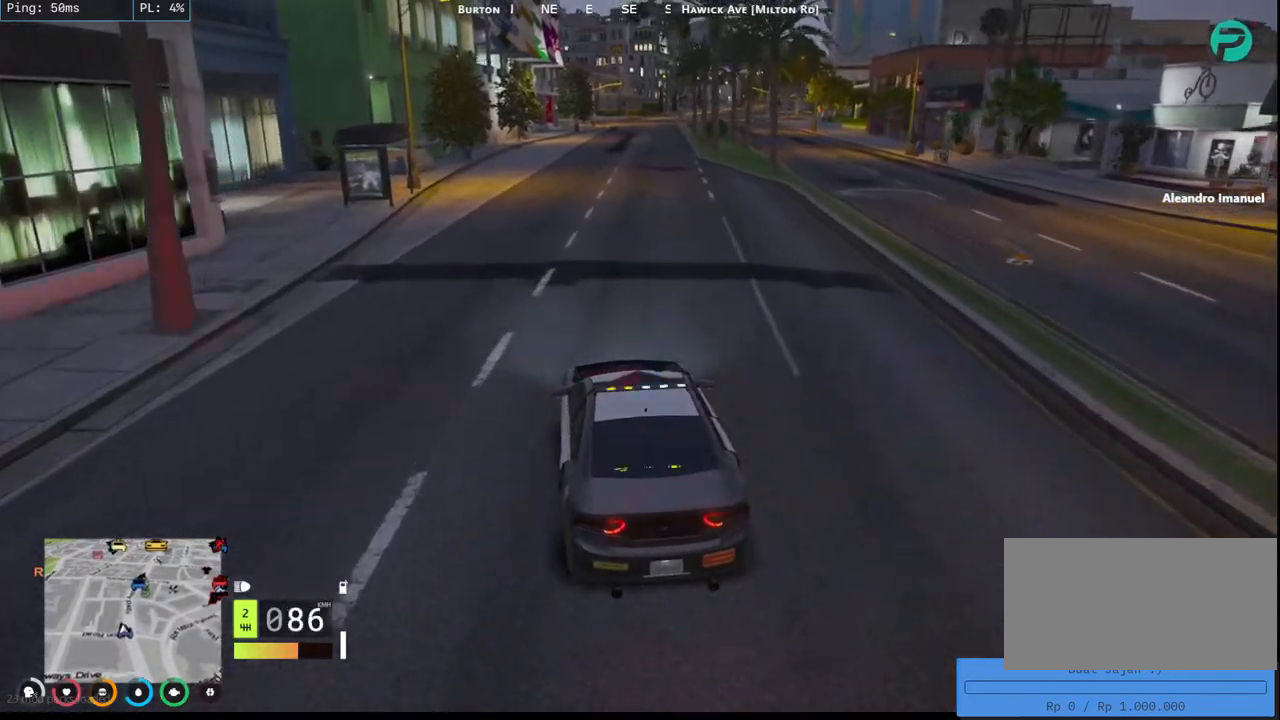
{"keys": ["w"], "mouse": [], "events": [[150, "d", "up"]]}
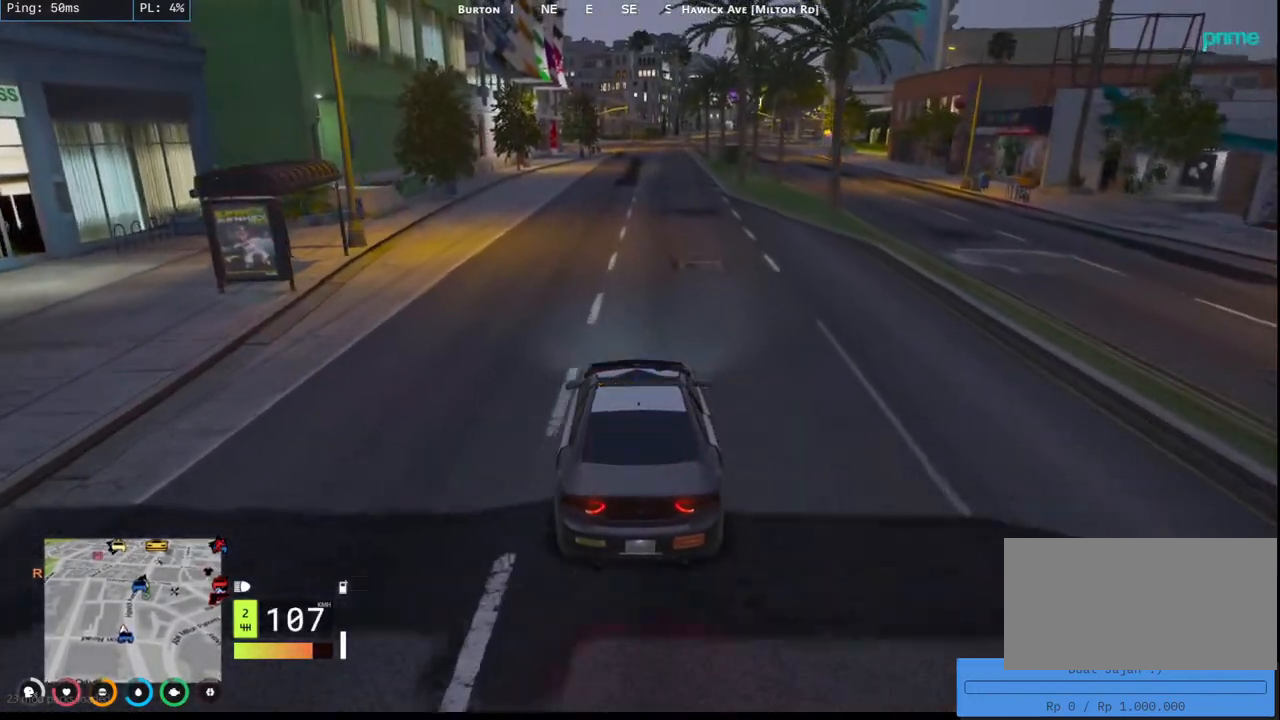
{"keys": ["w"], "mouse": [], "events": [[100, "d", "down"], [234, "d", "up"]]}
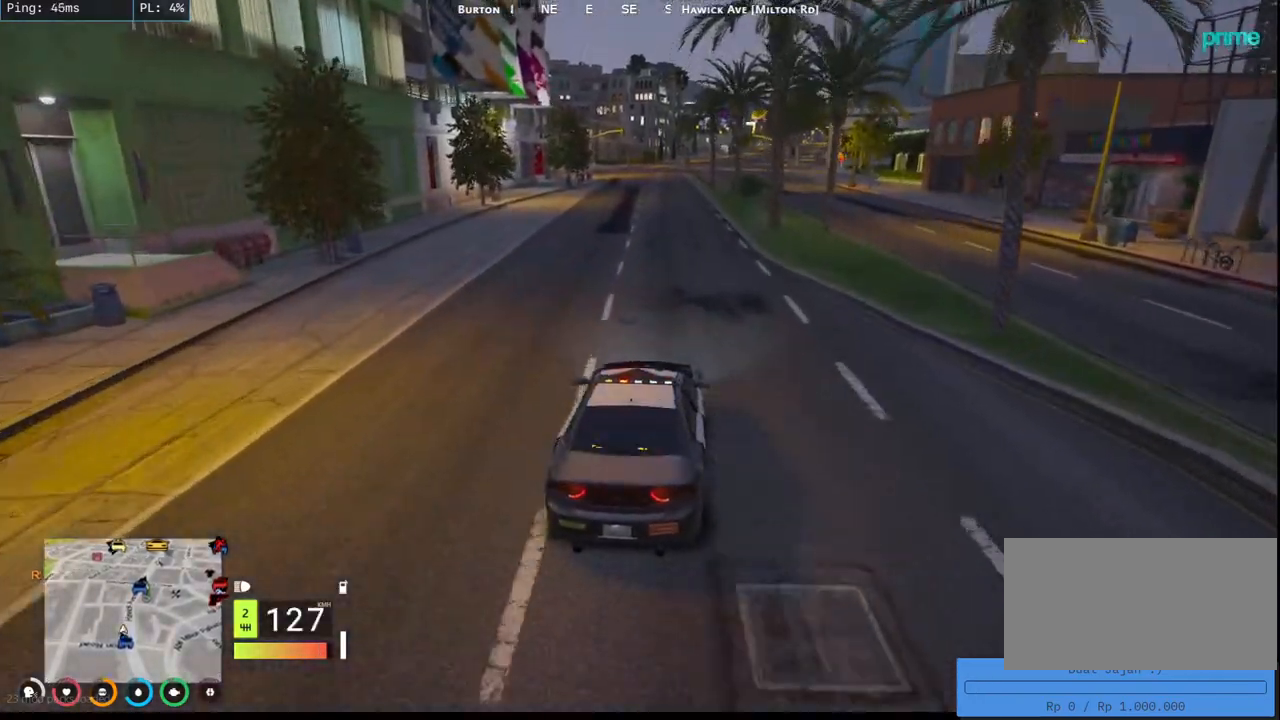
{"keys": ["w"], "mouse": [], "events": []}
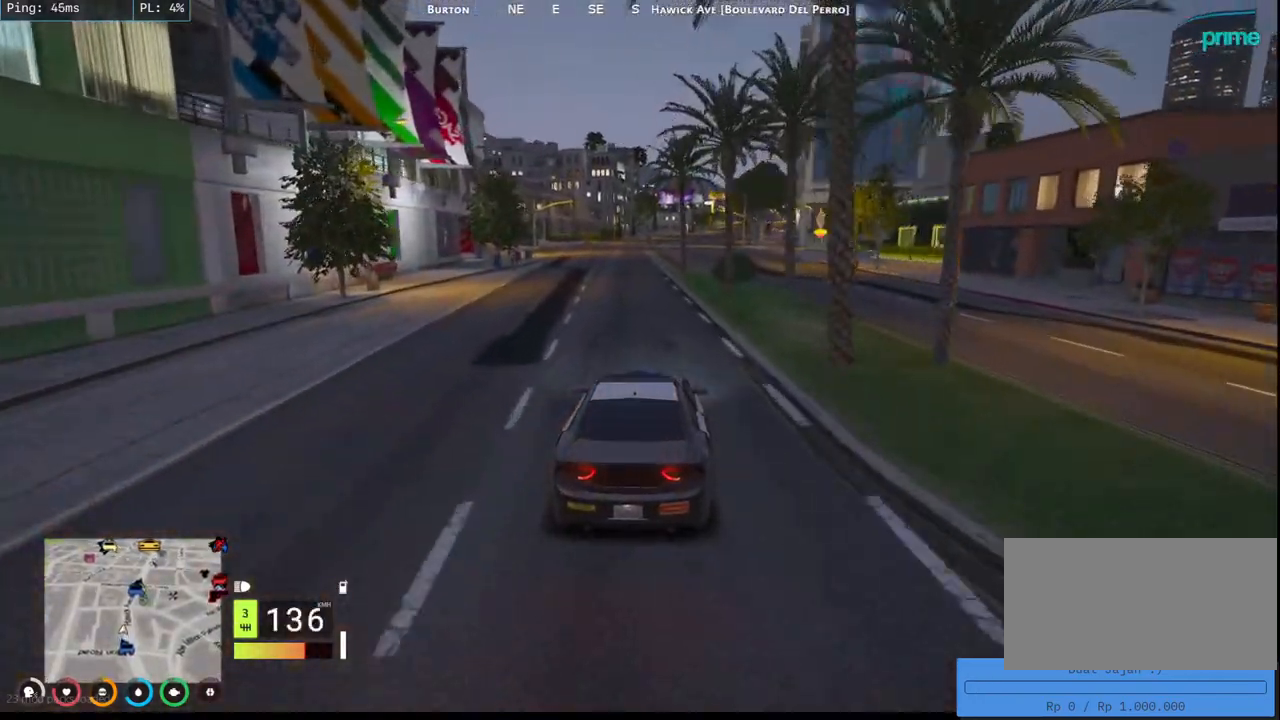
{"keys": ["w"], "mouse": [], "events": []}
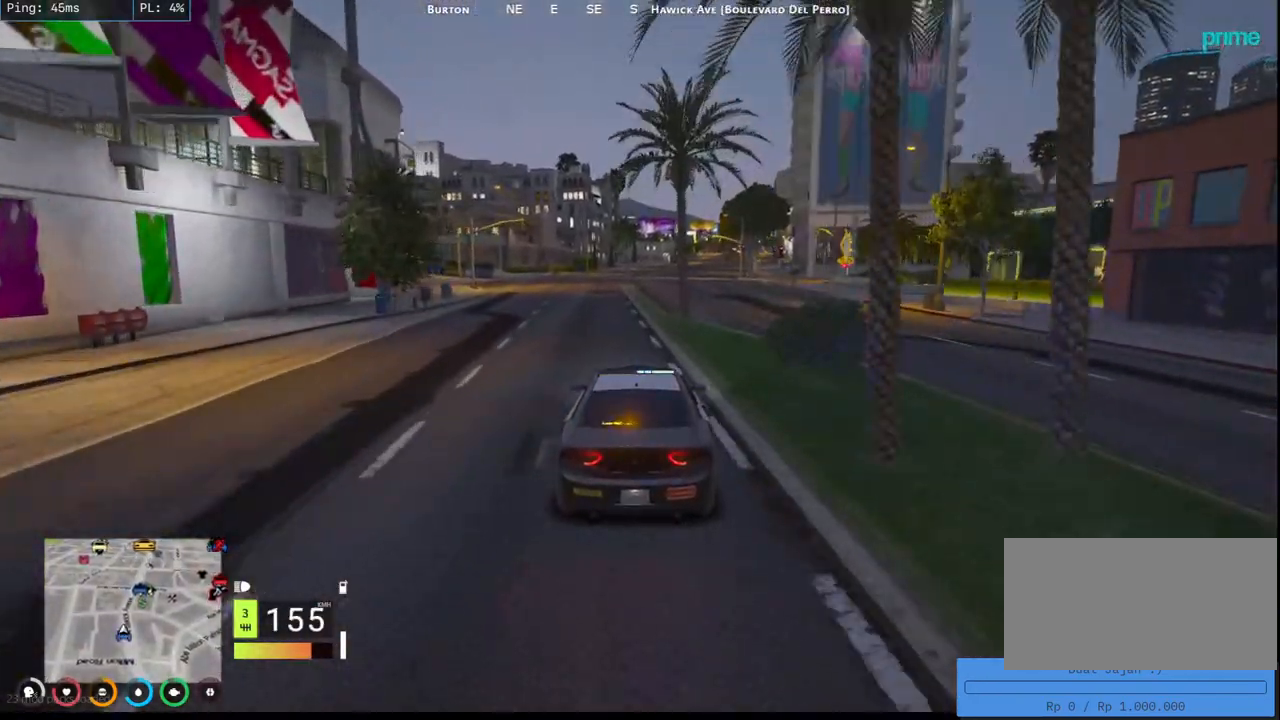
{"keys": ["w"], "mouse": [], "events": [[217, "d", "down"], [367, "d", "up"]]}
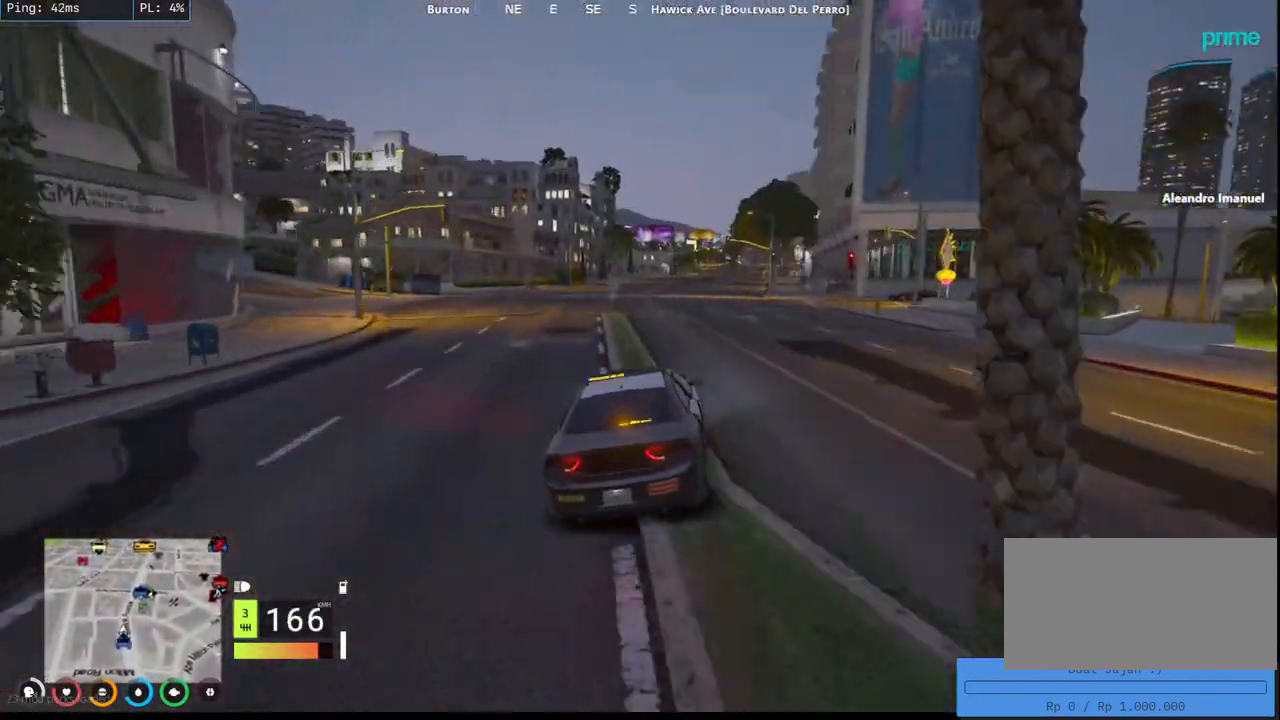
{"keys": ["w"], "mouse": [], "events": [[67, "d", "down"], [234, "d", "up"]]}
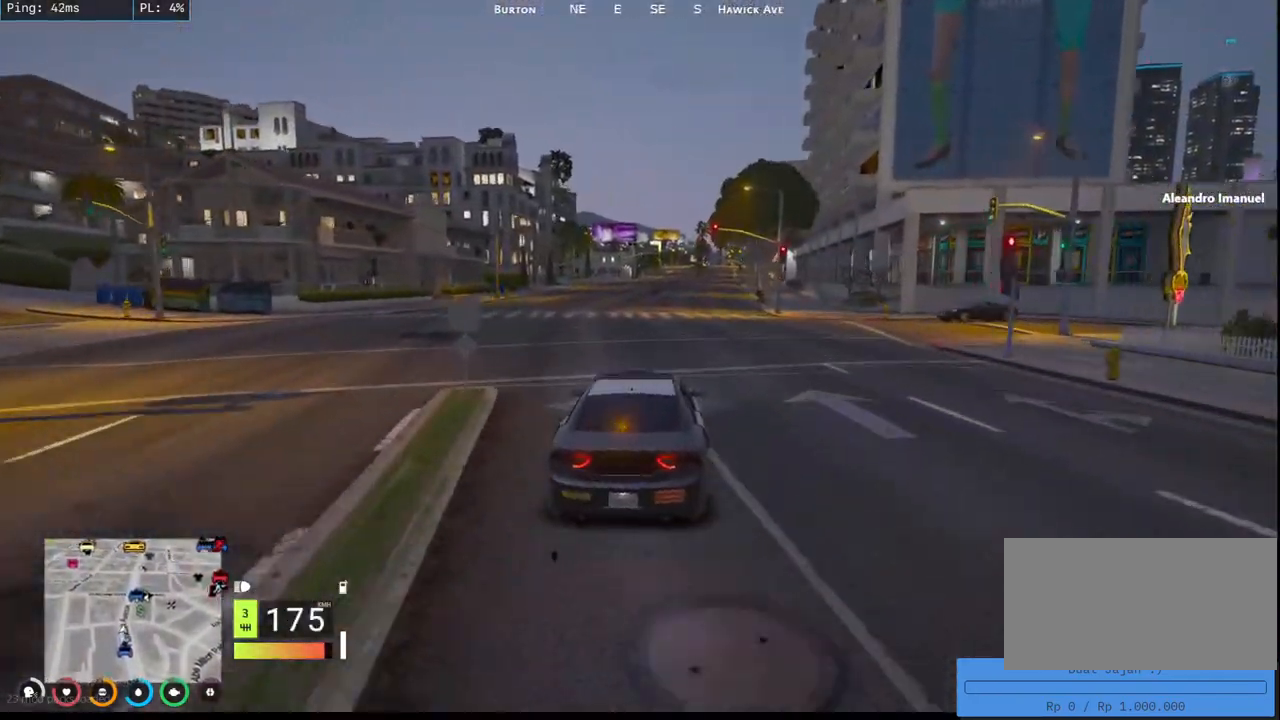
{"keys": ["w"], "mouse": [], "events": [[267, "d", "down"], [400, "d", "up"]]}
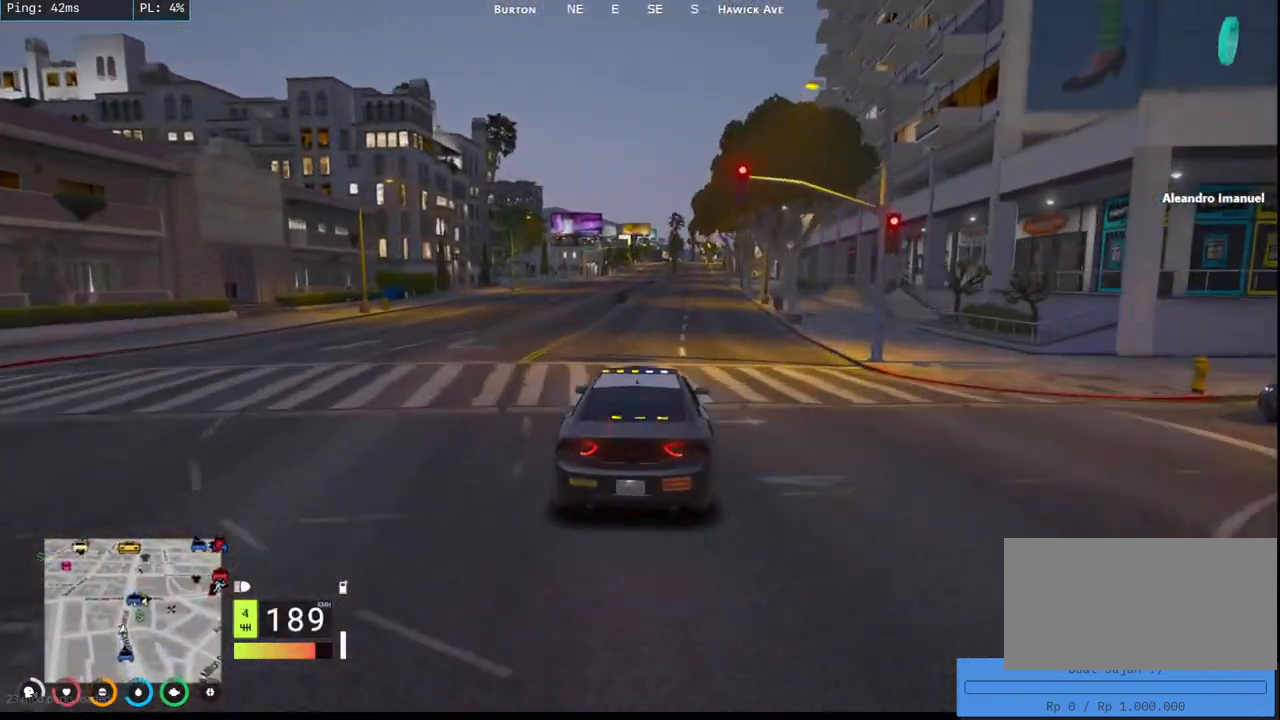
{"keys": ["w"], "mouse": [], "events": []}
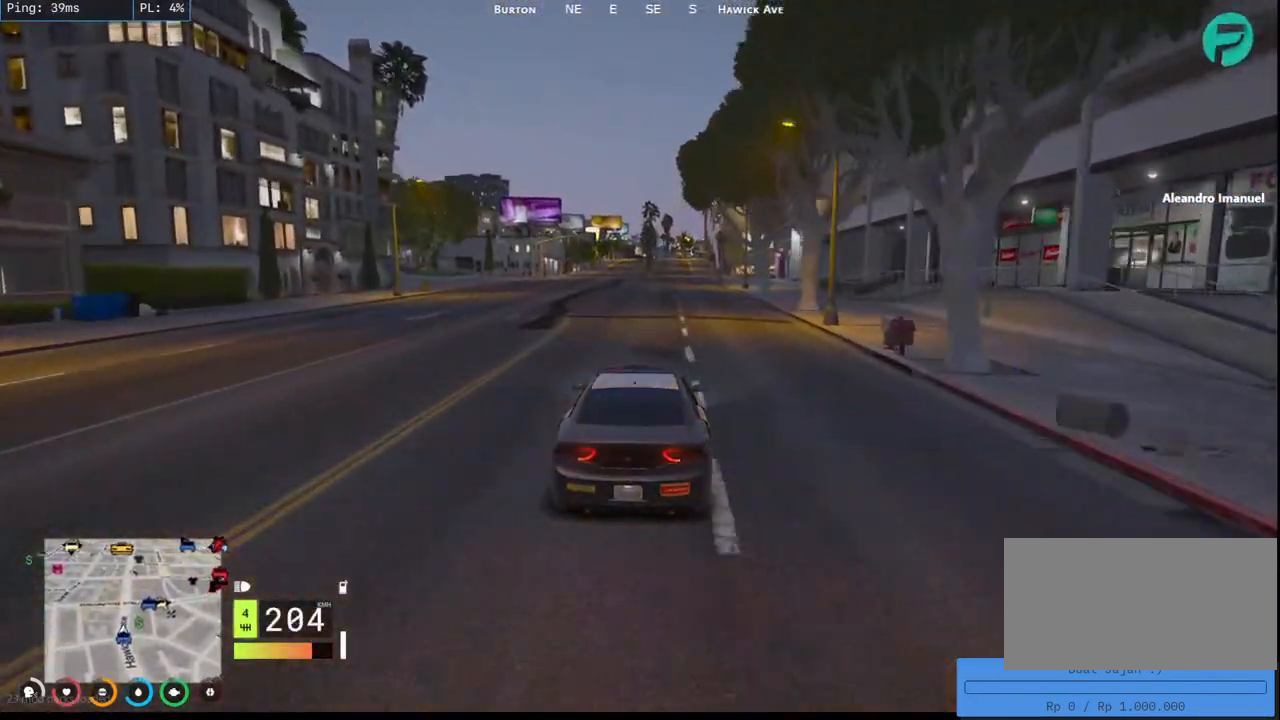
{"keys": [], "mouse": [], "events": [[284, "w", "up"]]}
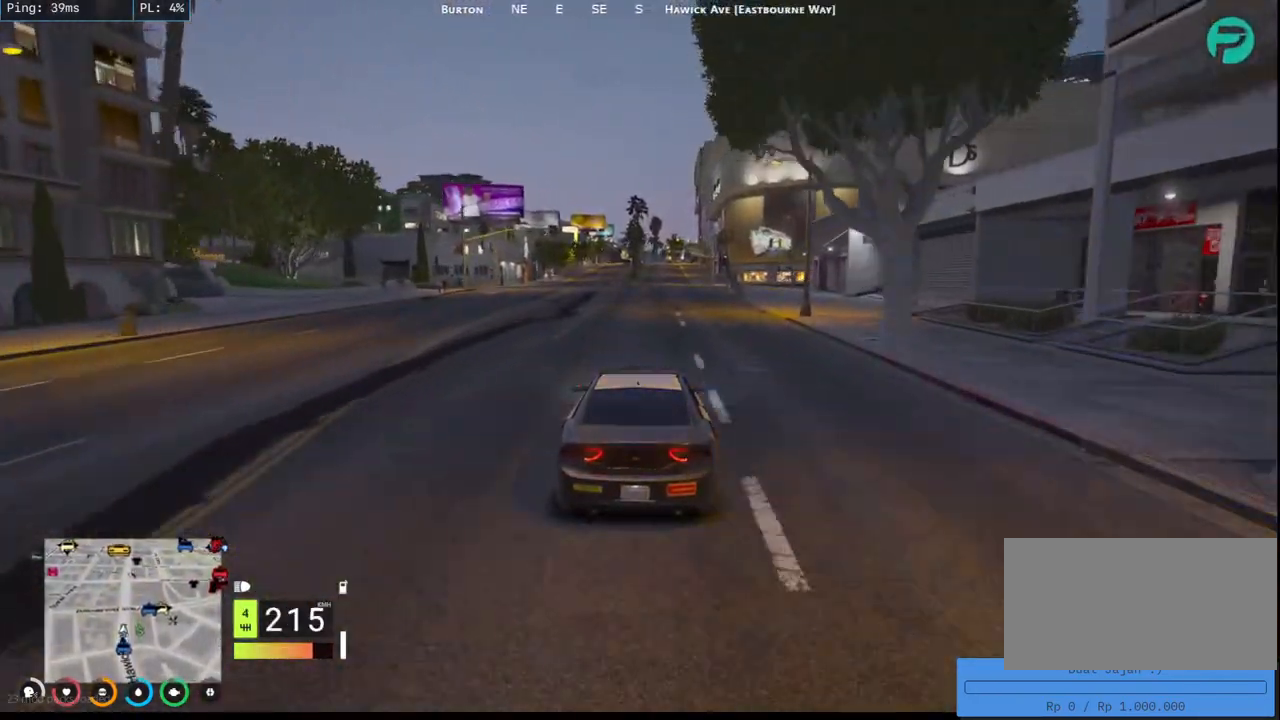
{"keys": [], "mouse": [], "events": [[84, "s", "down"], [400, "s", "up"]]}
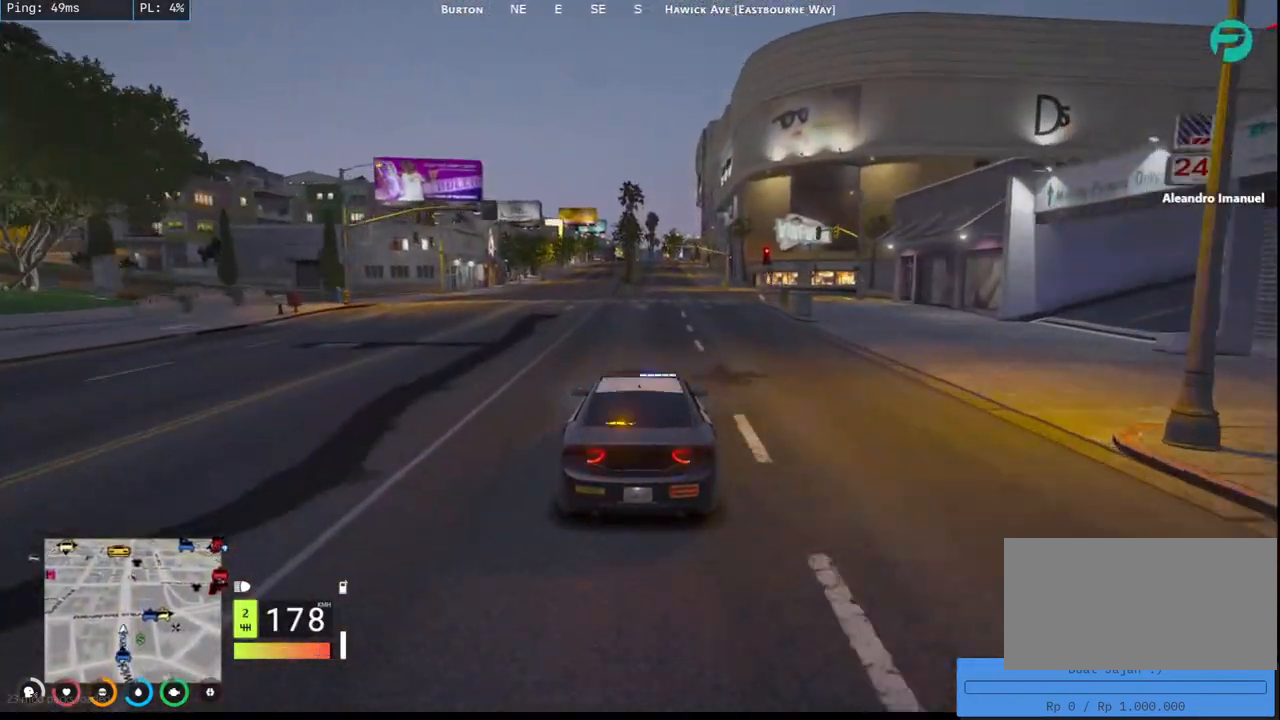
{"keys": ["d", "s"], "mouse": [], "events": [[117, "d", "down"], [117, "s", "down"]]}
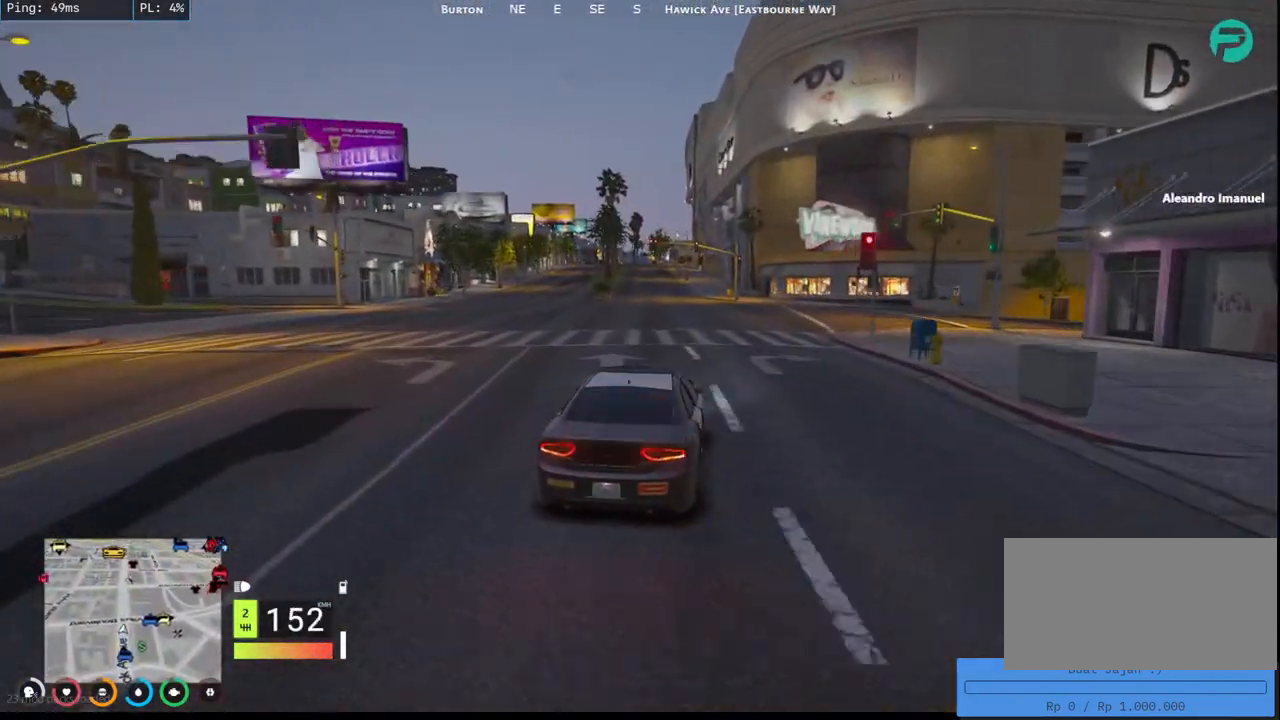
{"keys": ["d", "s"], "mouse": [], "events": []}
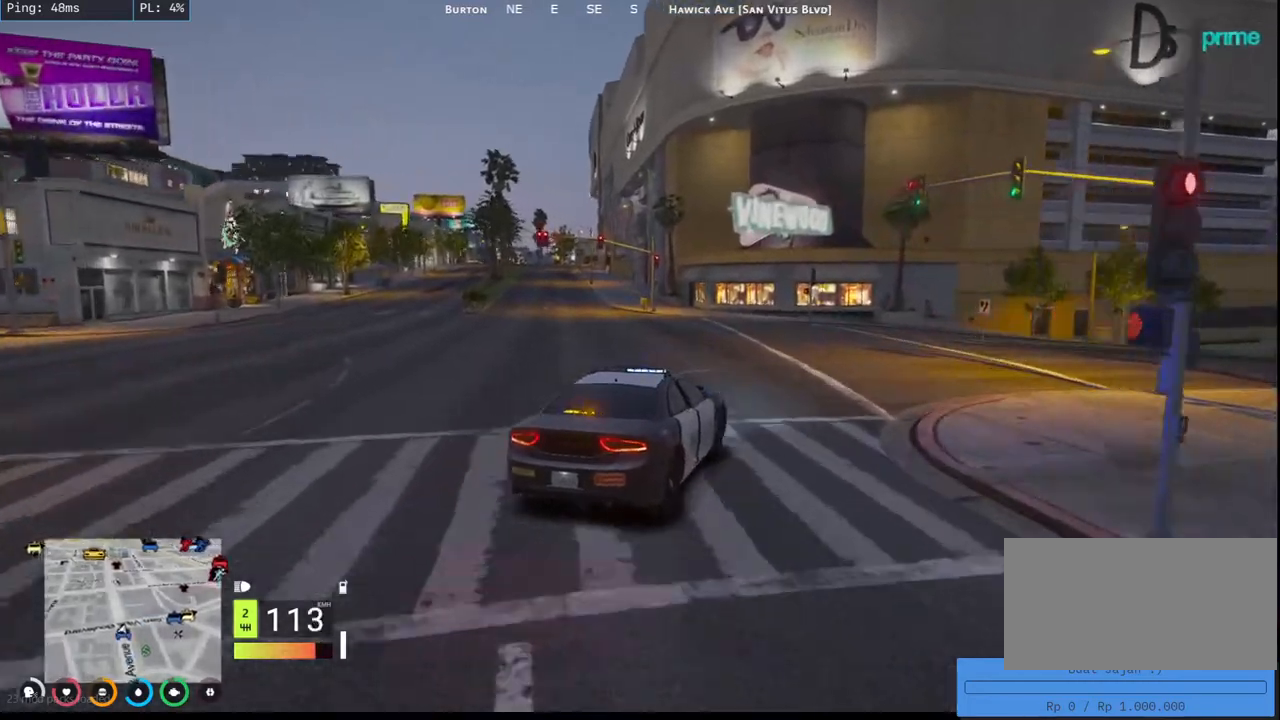
{"keys": ["d"], "mouse": [], "events": [[400, "s", "up"]]}
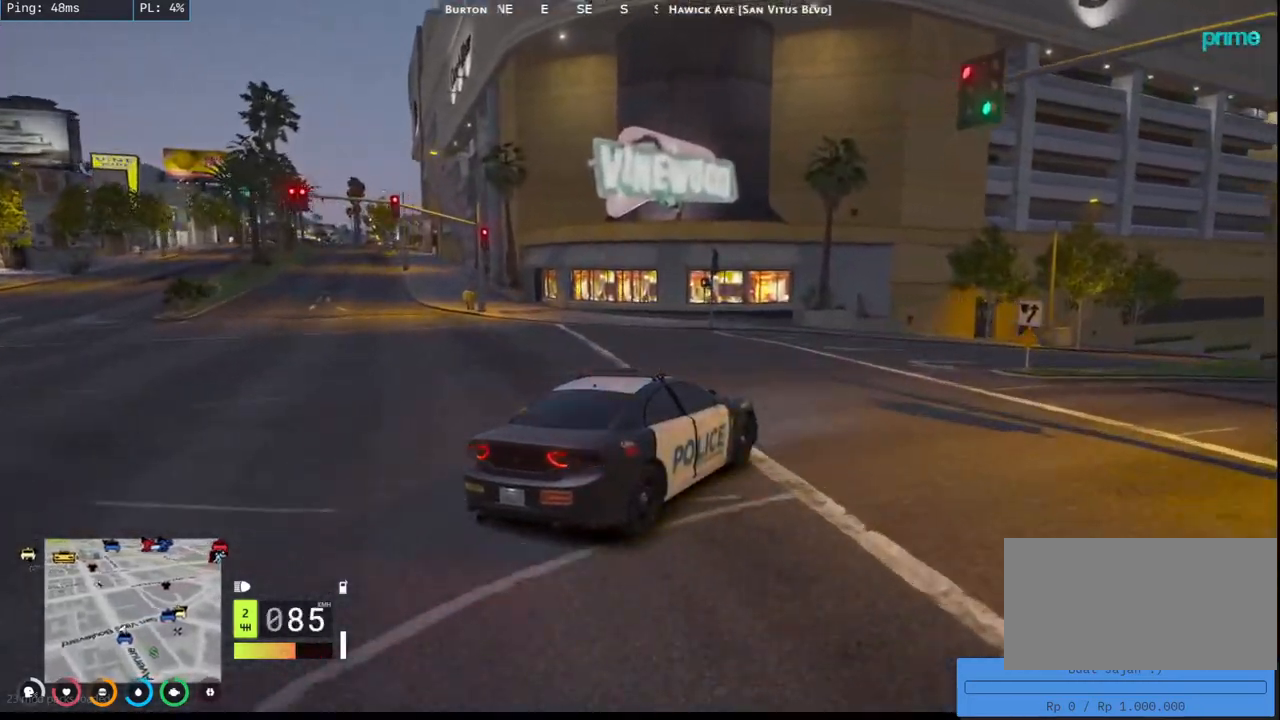
{"keys": ["w"], "mouse": [], "events": [[117, "w", "down"], [267, "d", "up"]]}
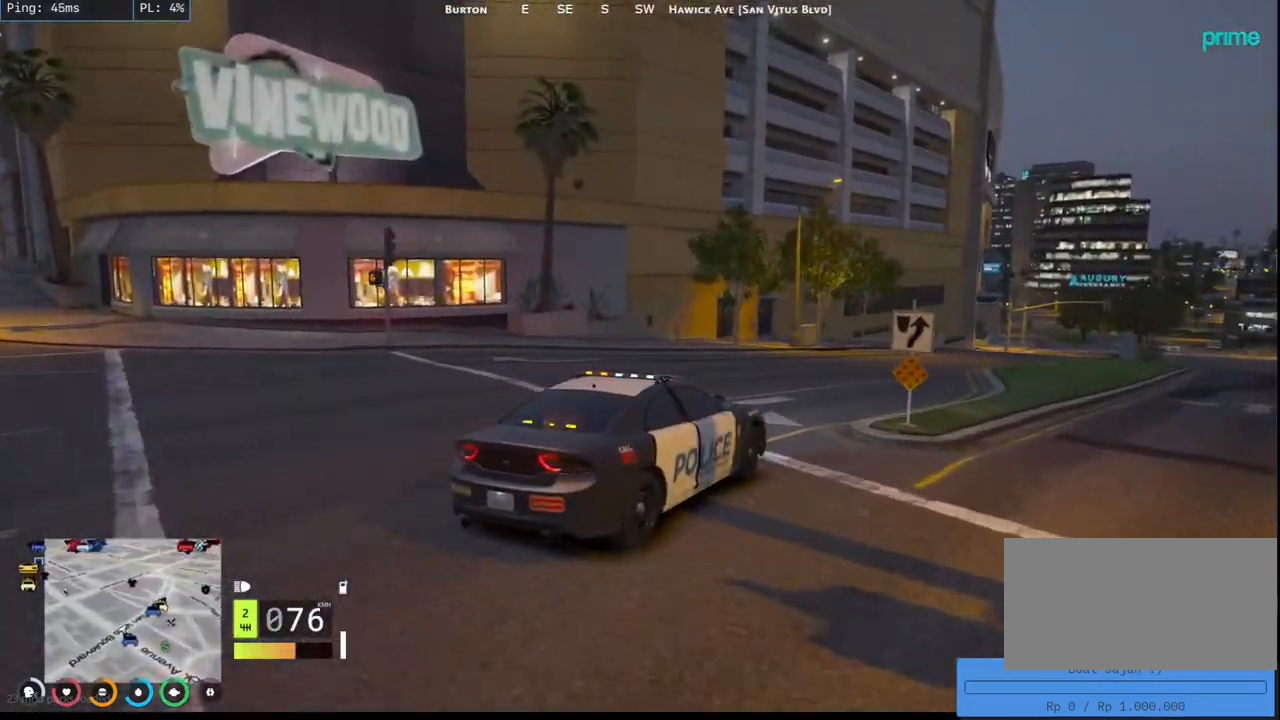
{"keys": ["w"], "mouse": [], "events": [[234, "d", "down"], [500, "d", "up"]]}
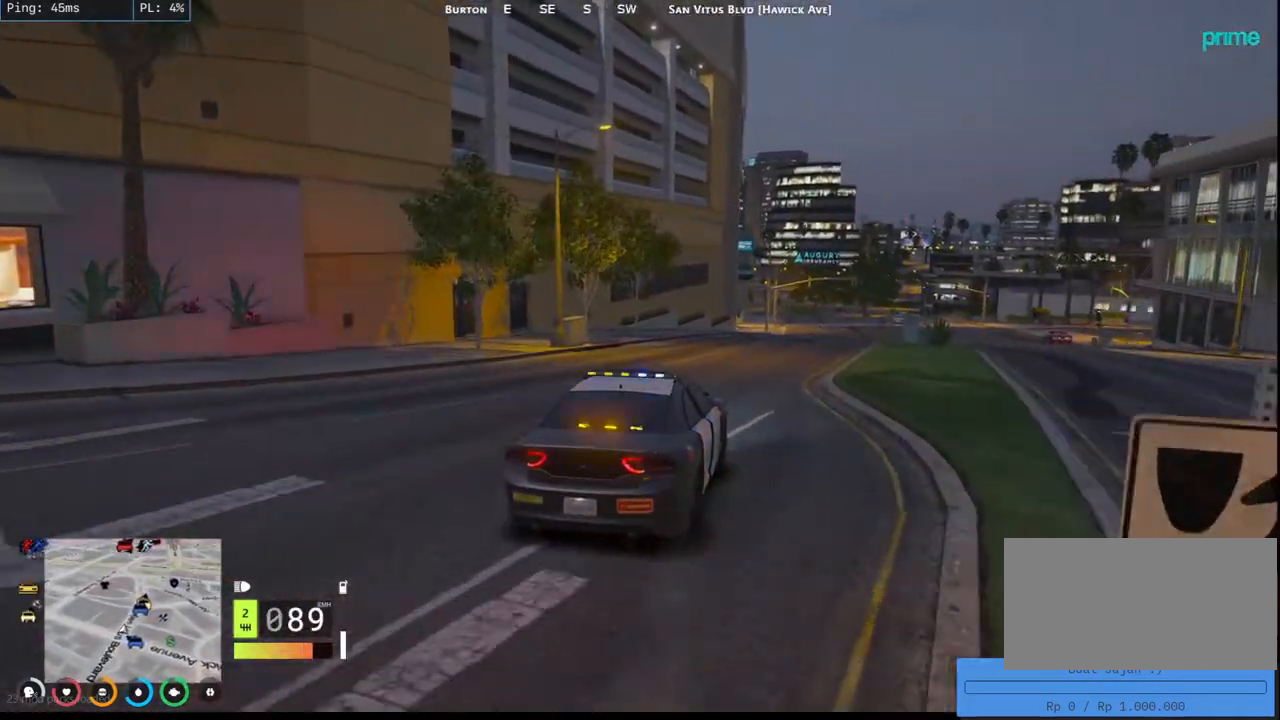
{"keys": ["w"], "mouse": [], "events": []}
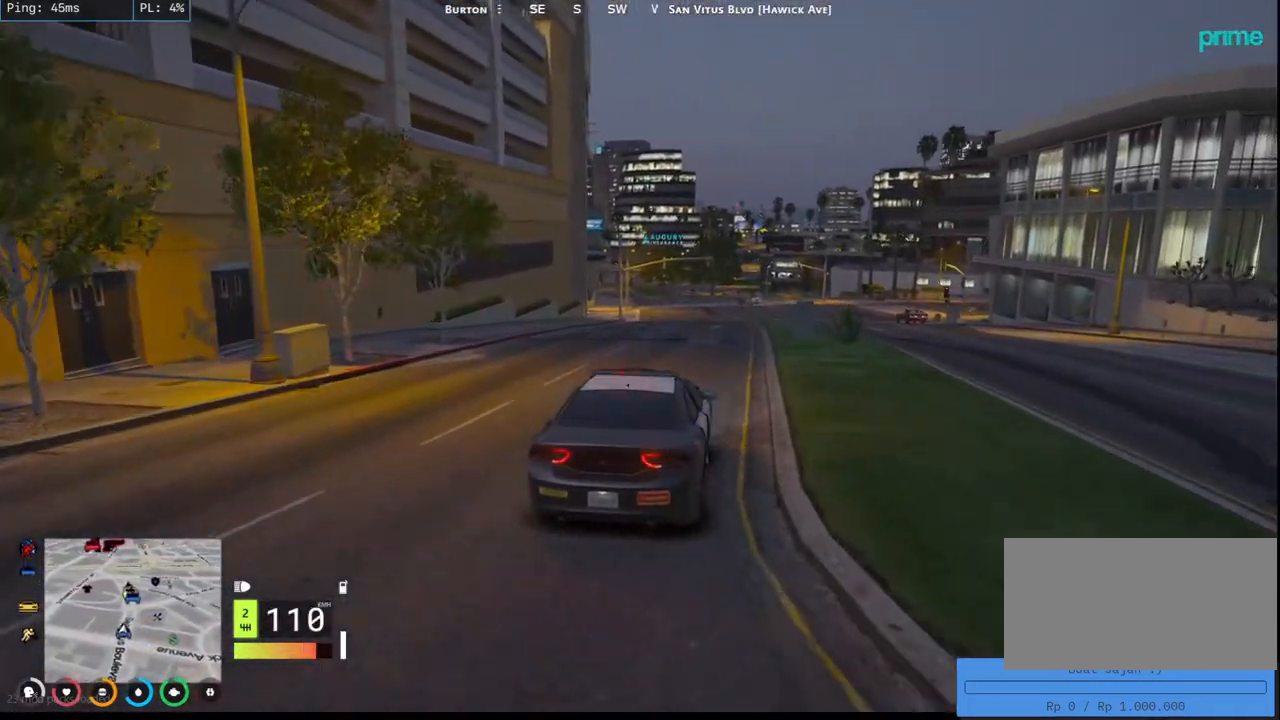
{"keys": ["w"], "mouse": [], "events": [[217, "a", "down"], [334, "a", "up"]]}
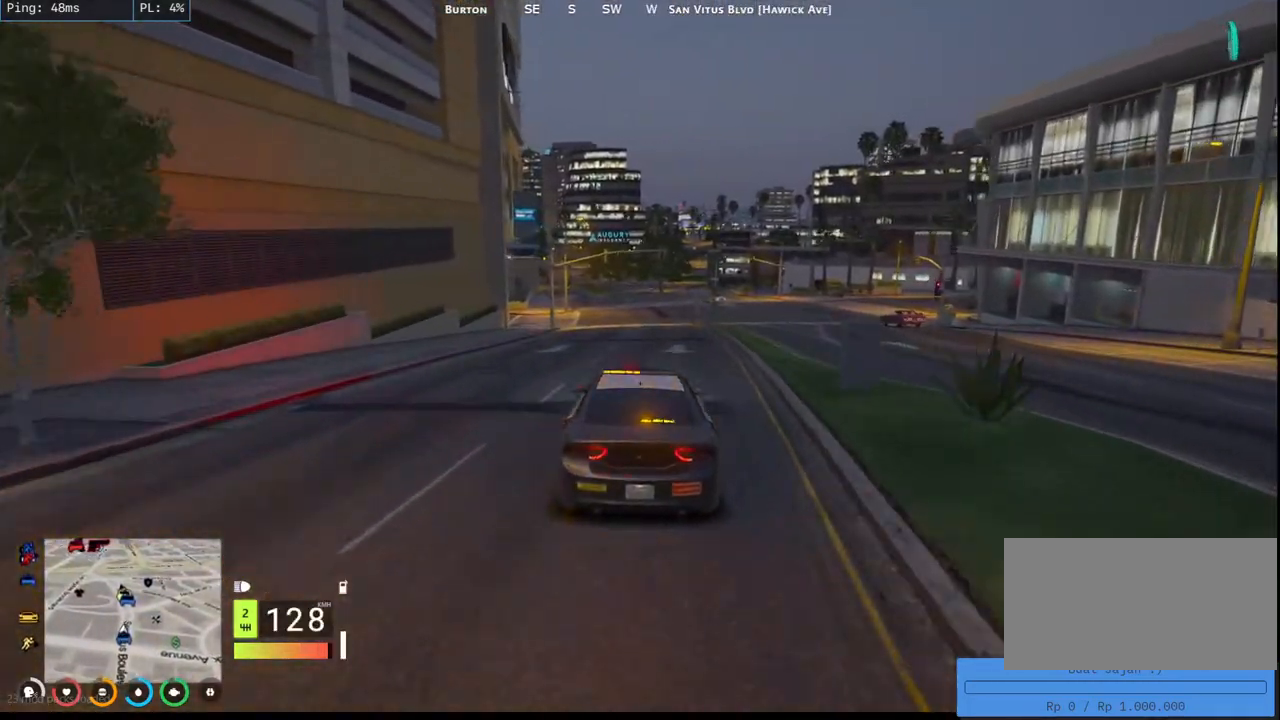
{"keys": ["w"], "mouse": [], "events": [[300, "d", "down"], [484, "d", "up"]]}
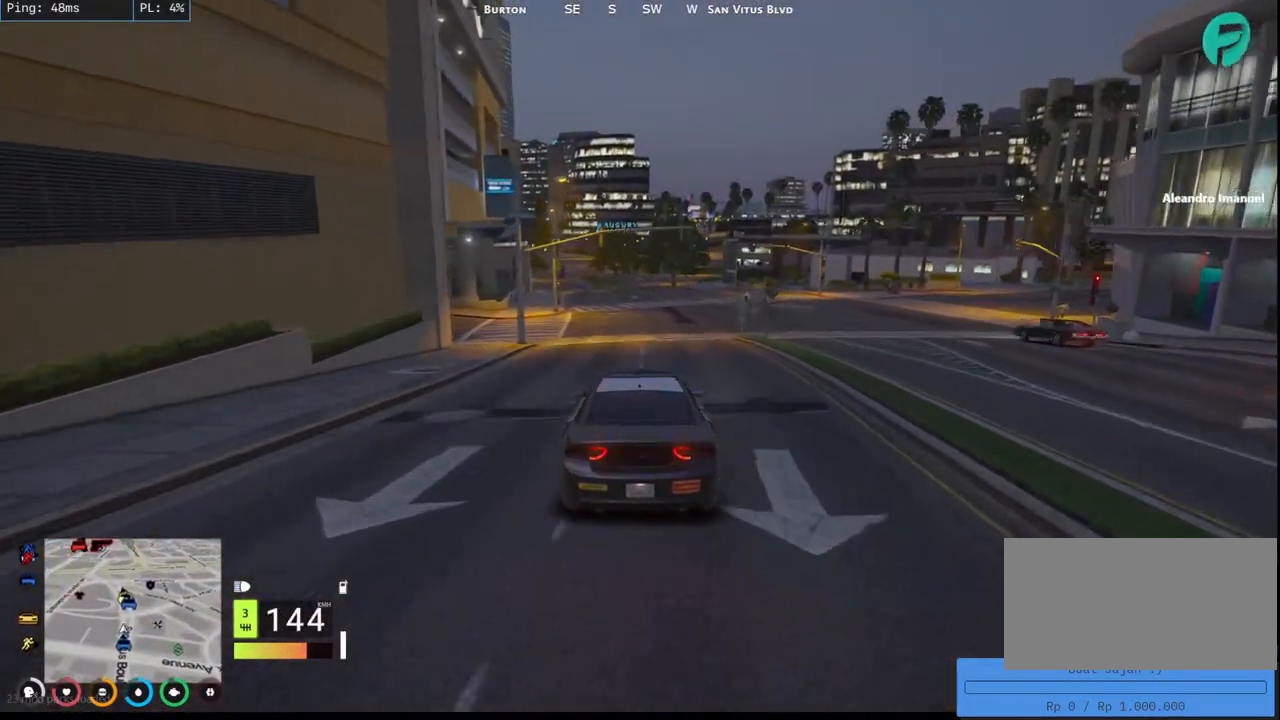
{"keys": ["w"], "mouse": [], "events": [[200, "a", "down"], [367, "a", "up"]]}
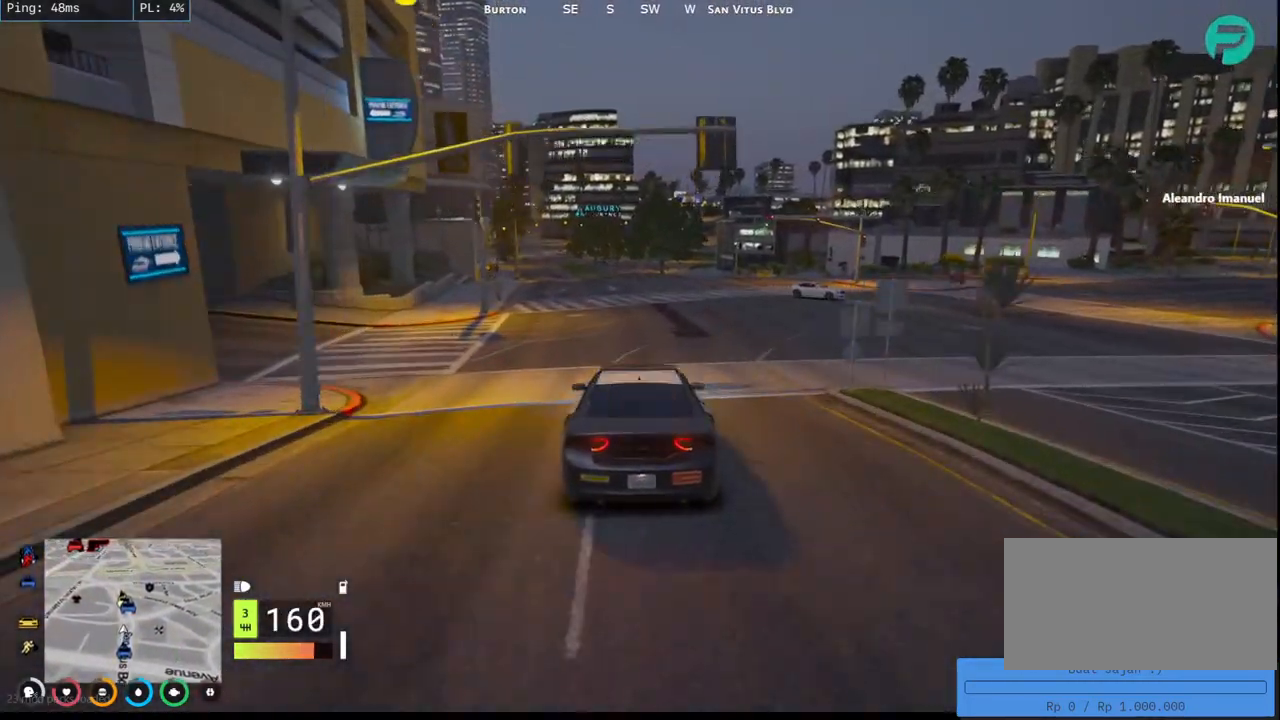
{"keys": ["a", "w"], "mouse": [], "events": [[400, "a", "down"]]}
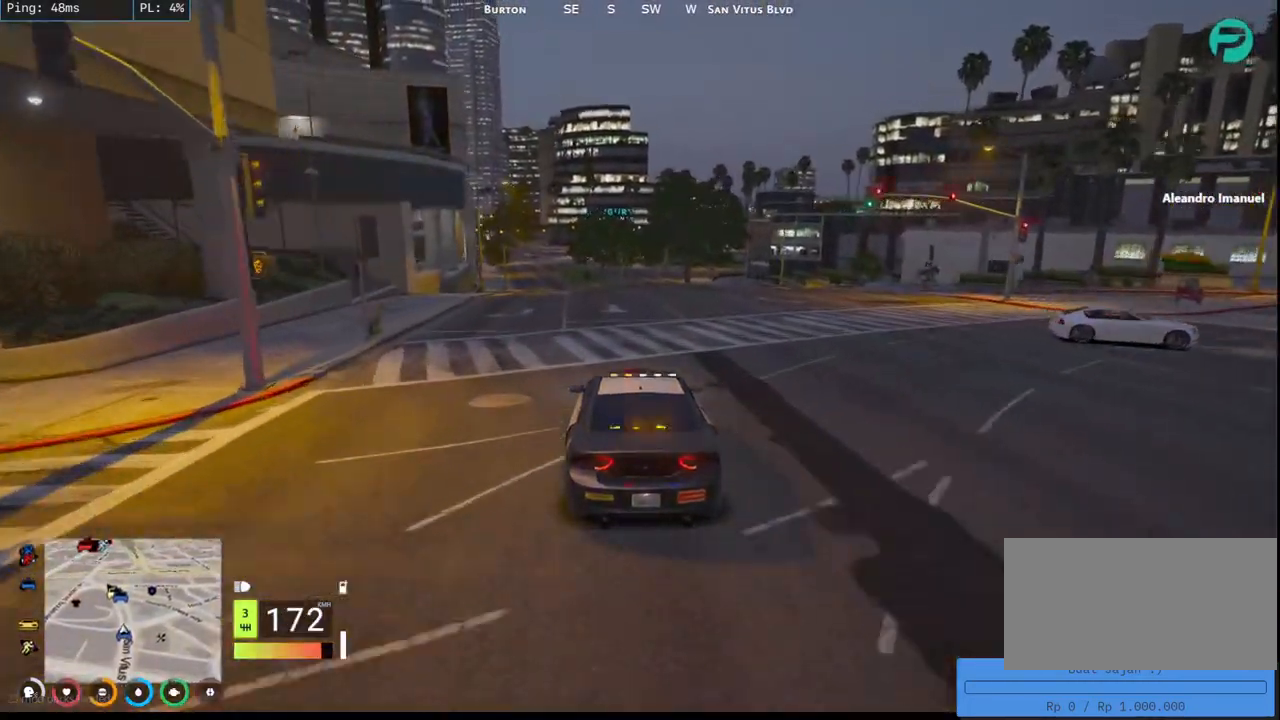
{"keys": ["w"], "mouse": [], "events": [[34, "a", "up"]]}
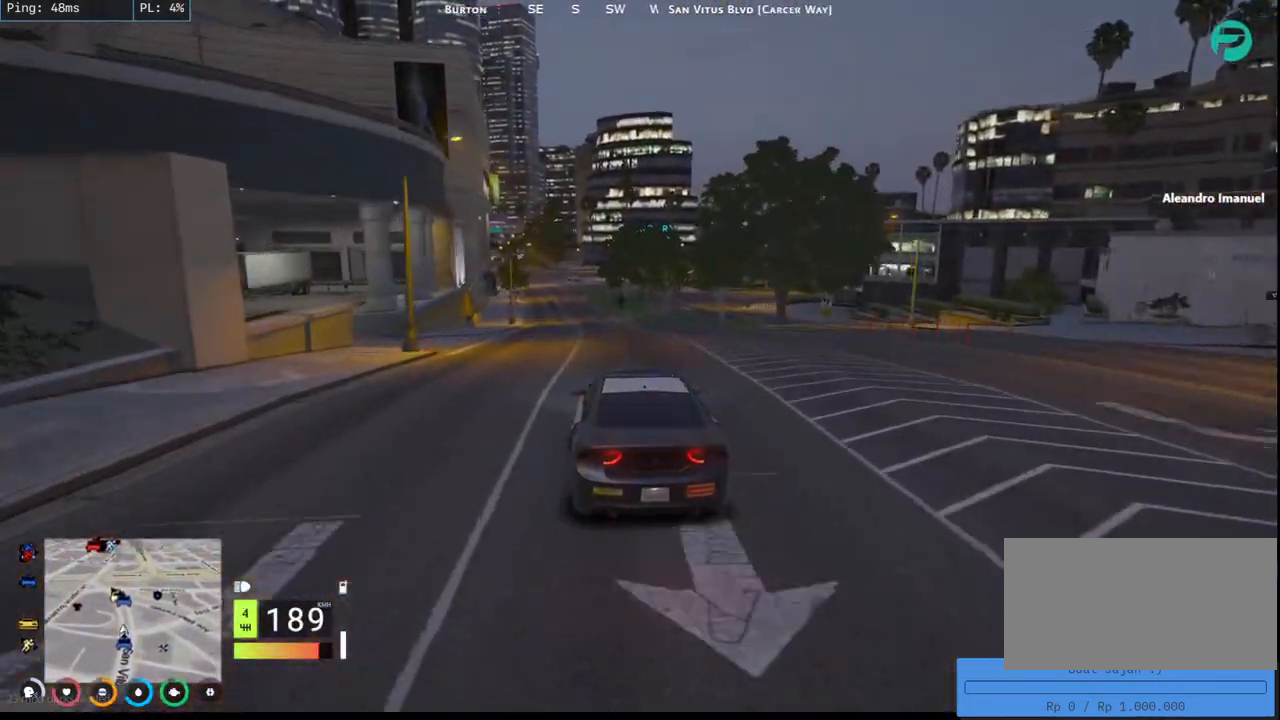
{"keys": ["w"], "mouse": [], "events": [[100, "a", "down"], [250, "a", "up"]]}
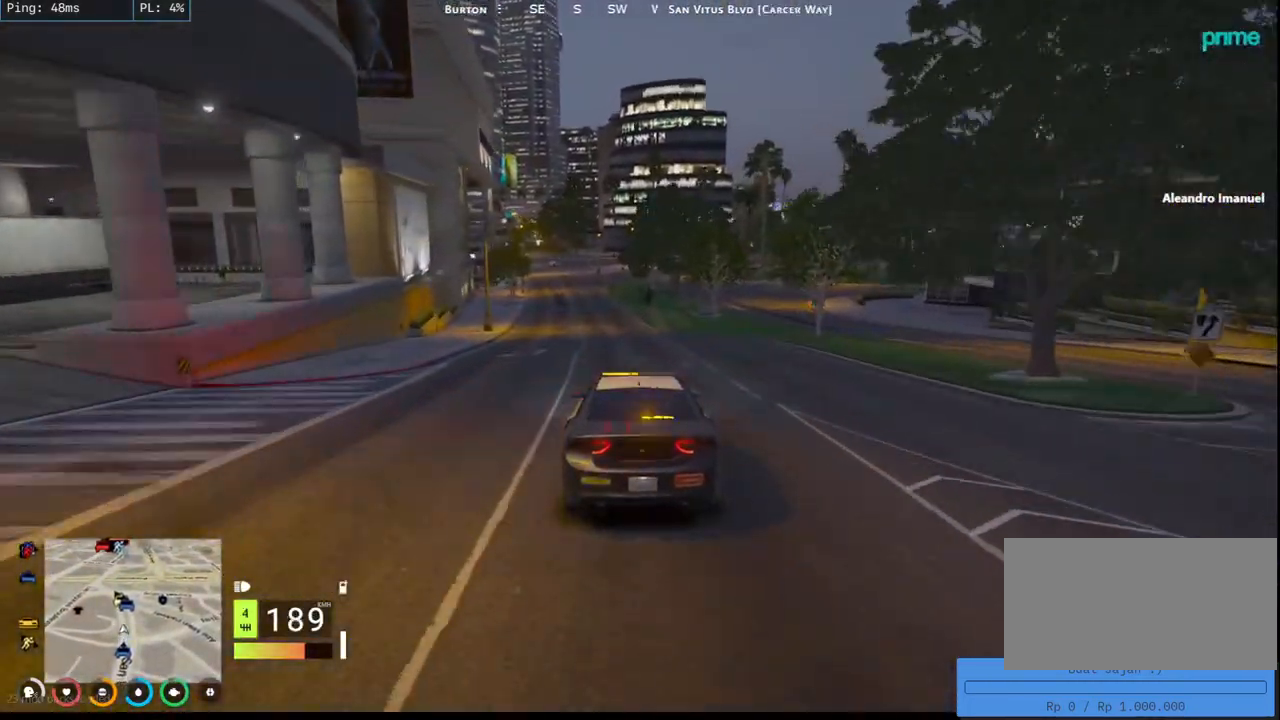
{"keys": ["w"], "mouse": [], "events": [[150, "a", "down"], [284, "a", "up"]]}
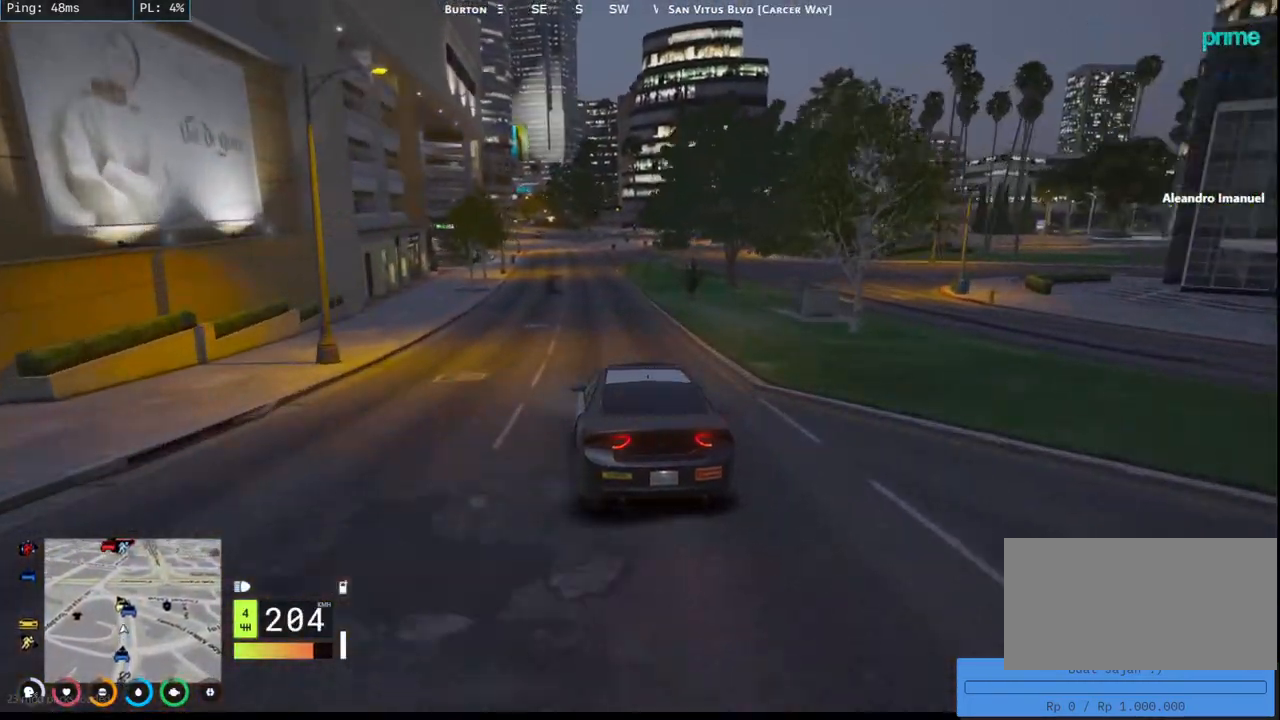
{"keys": ["w"], "mouse": [], "events": []}
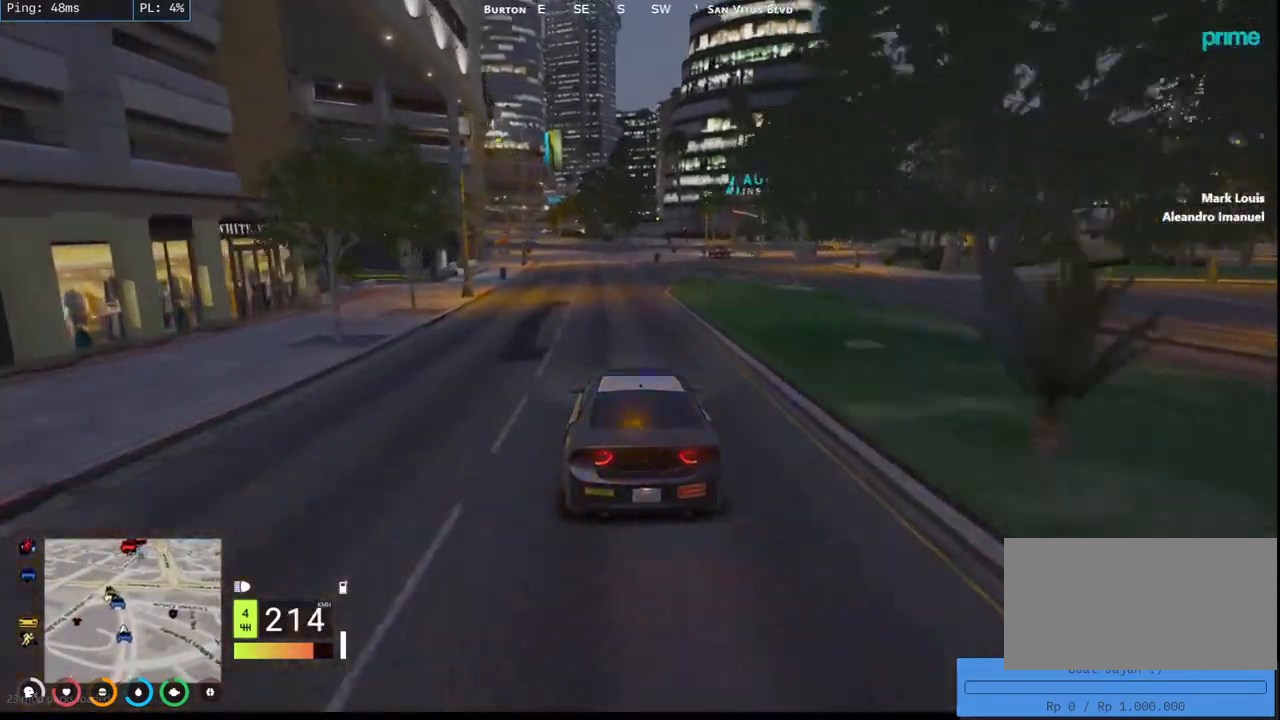
{"keys": ["w"], "mouse": [], "events": [[34, "a", "down"], [167, "a", "up"]]}
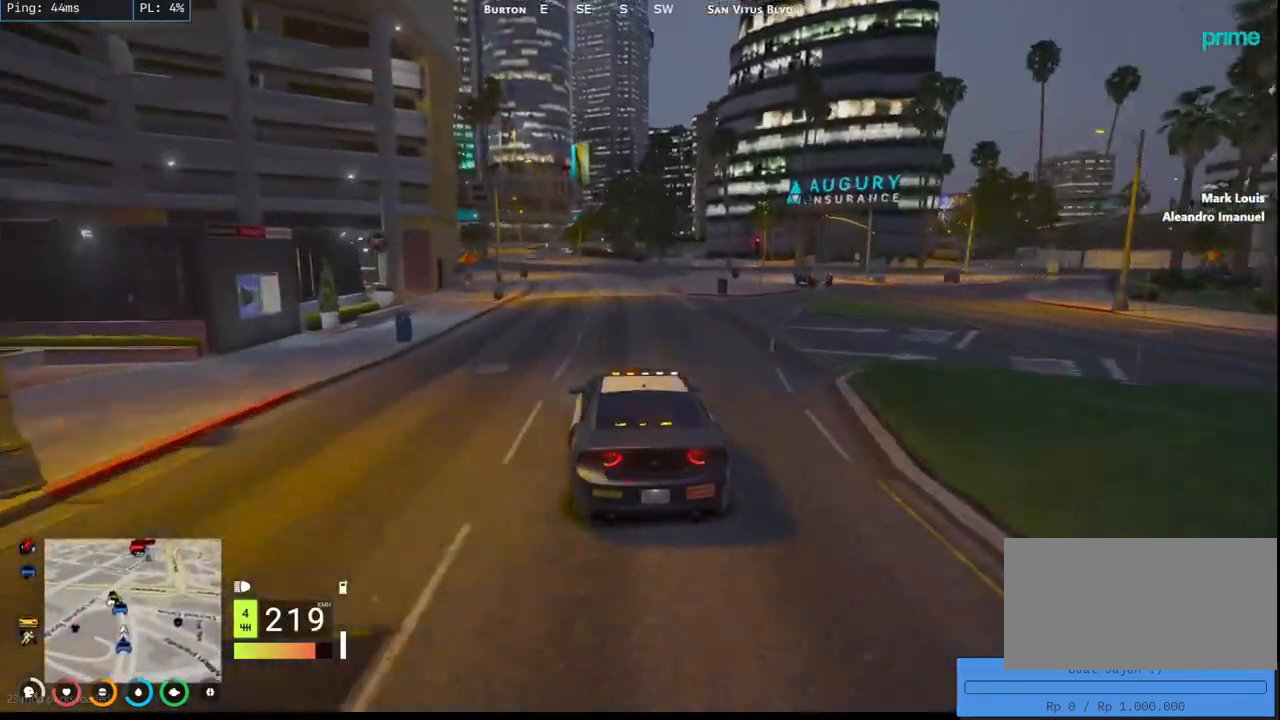
{"keys": ["w"], "mouse": [], "events": [[367, "a", "down"], [500, "a", "up"]]}
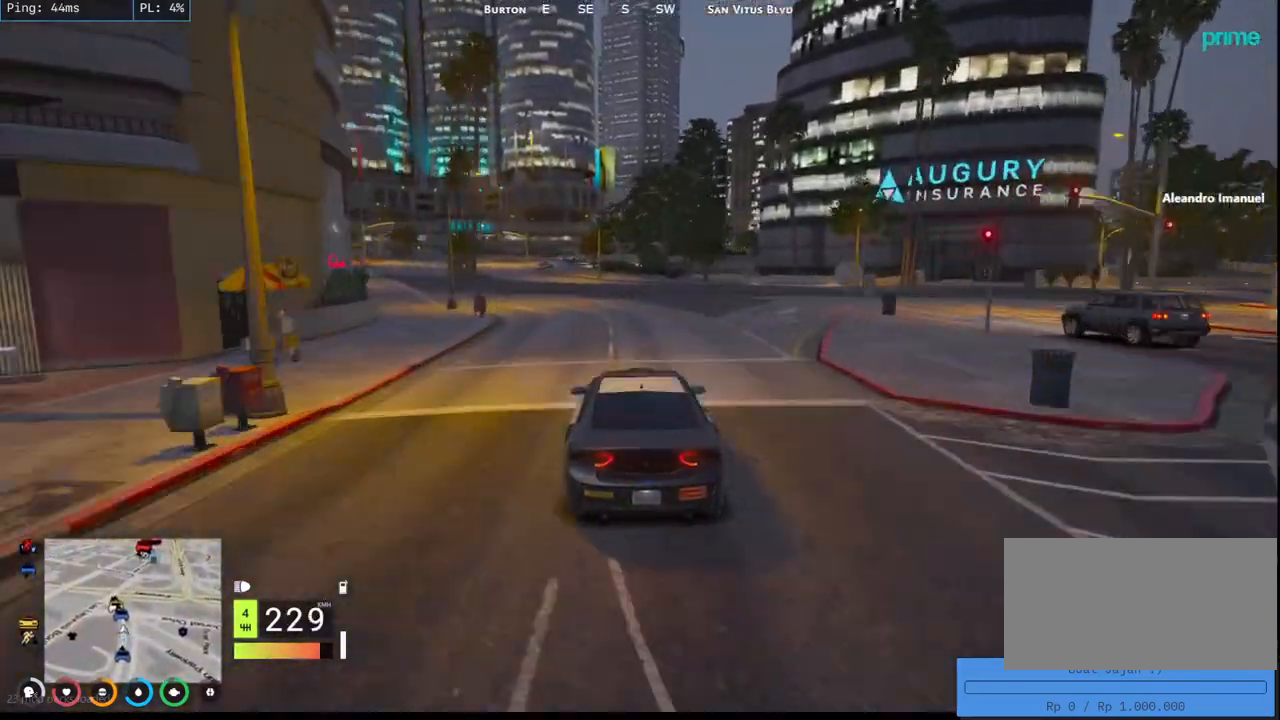
{"keys": ["a", "s"], "mouse": [], "events": [[150, "a", "down"], [317, "a", "up"], [334, "w", "up"], [434, "a", "down"], [467, "s", "down"]]}
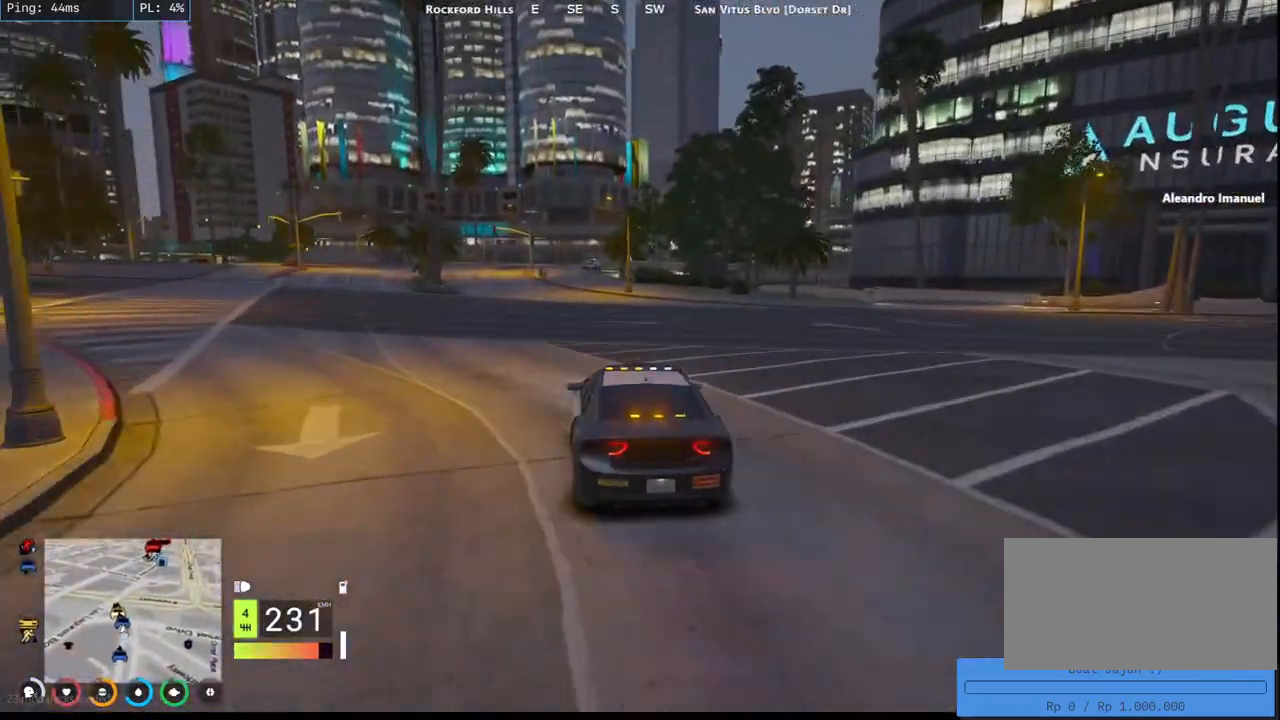
{"keys": ["d", "s"], "mouse": [], "events": [[167, "a", "up"], [300, "d", "down"]]}